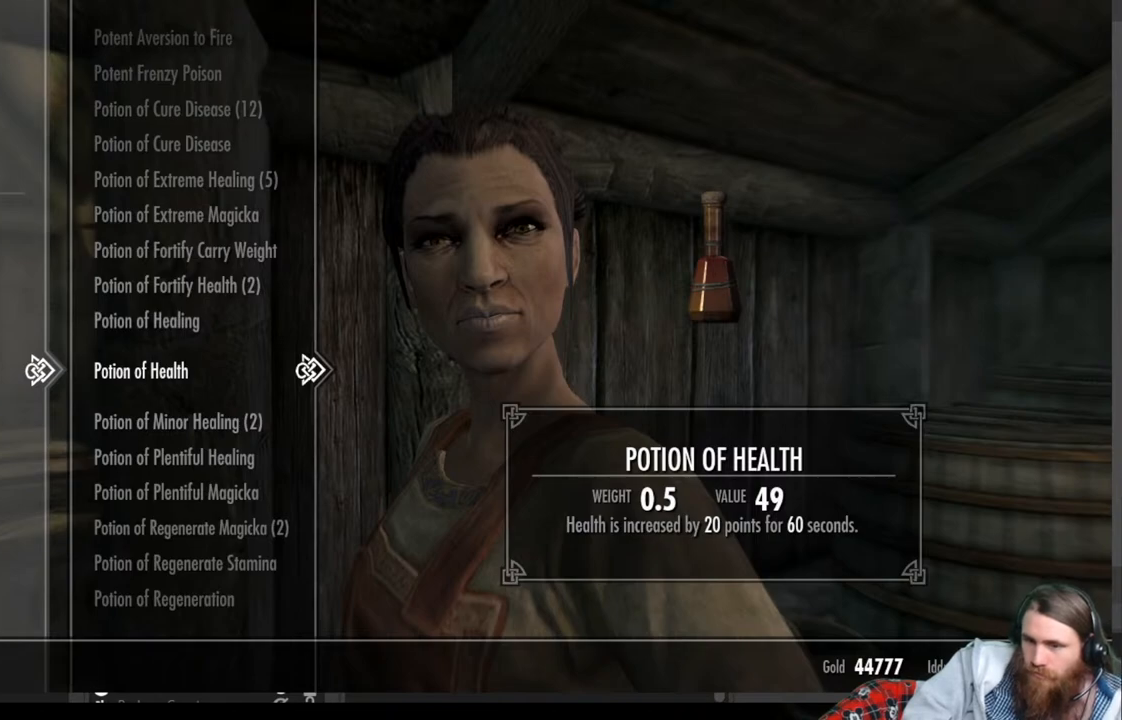
Gameplay with a controller (Xbox layout); each line is a JSON object with the inputs held at the frame after it. "events" lists button and stick changes between this image and that frame as [ms after this image, input, new state], when the widget could be followed in between.
{"buttons": [], "left_stick": "center", "right_stick": "center", "events": [[133, "B", "down"], [283, "B", "up"]]}
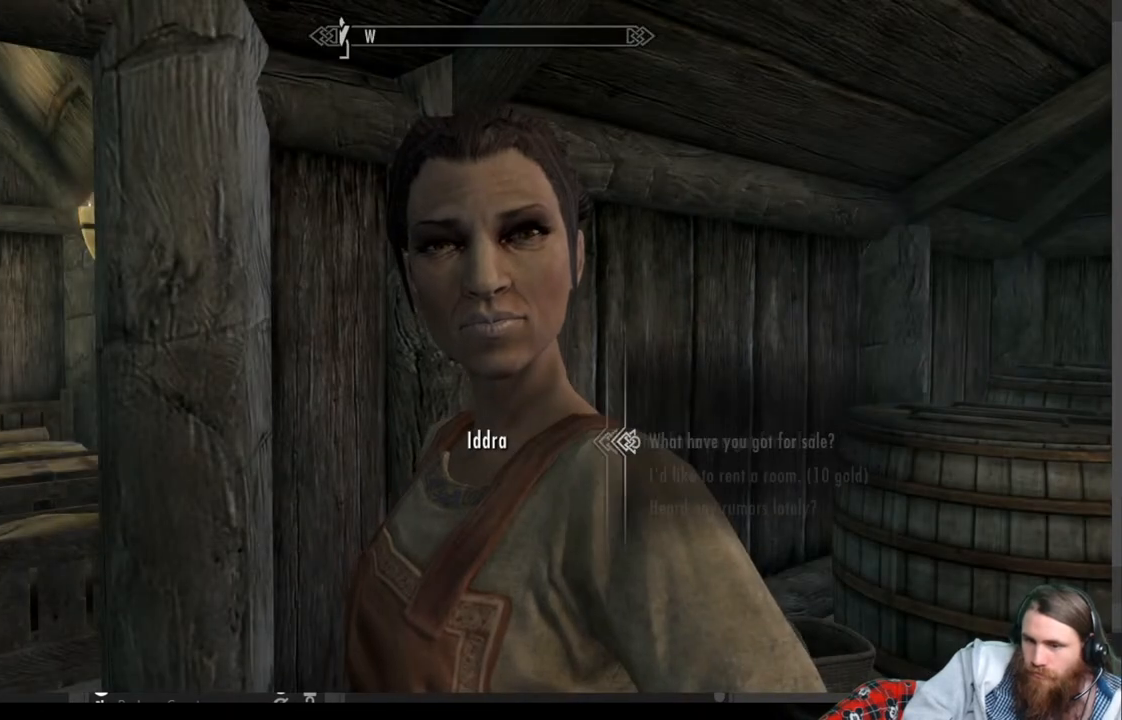
{"buttons": [], "left_stick": "center", "right_stick": "center", "events": [[183, "B", "down"], [350, "B", "up"]]}
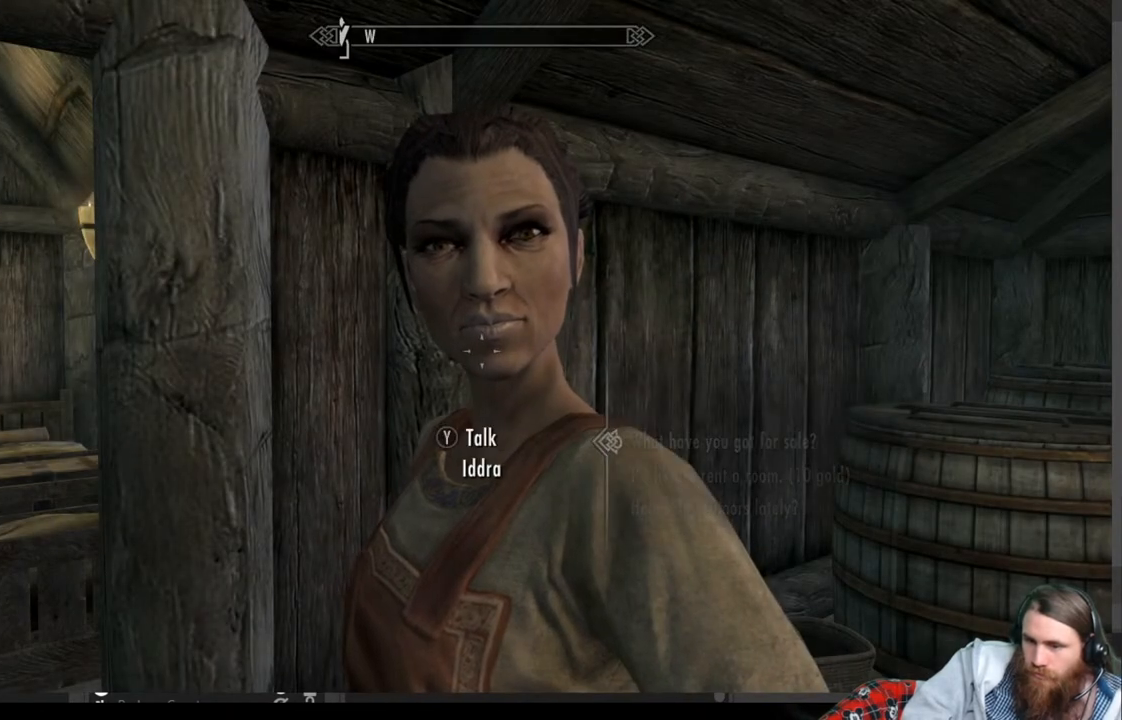
{"buttons": [], "left_stick": "center", "right_stick": "center", "events": [[317, "B", "down"], [500, "B", "up"]]}
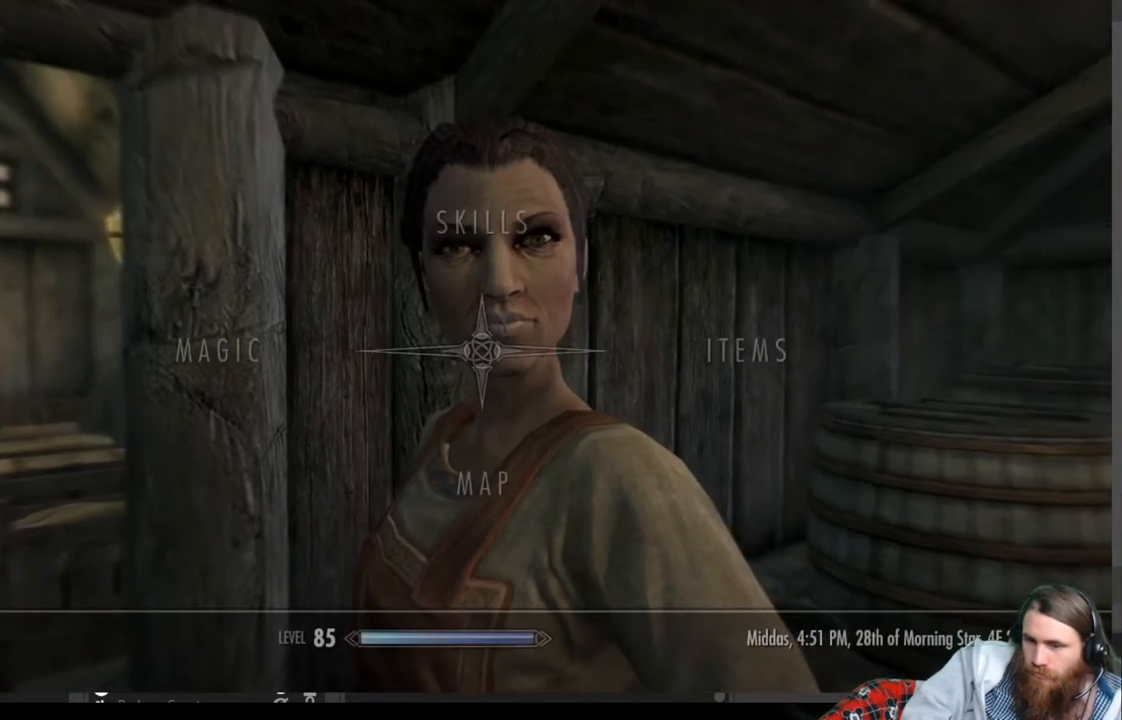
{"buttons": [], "left_stick": "center", "right_stick": "center", "events": [[150, "DPAD_RIGHT", "down"], [283, "A", "down"], [283, "DPAD_RIGHT", "up"], [433, "A", "up"]]}
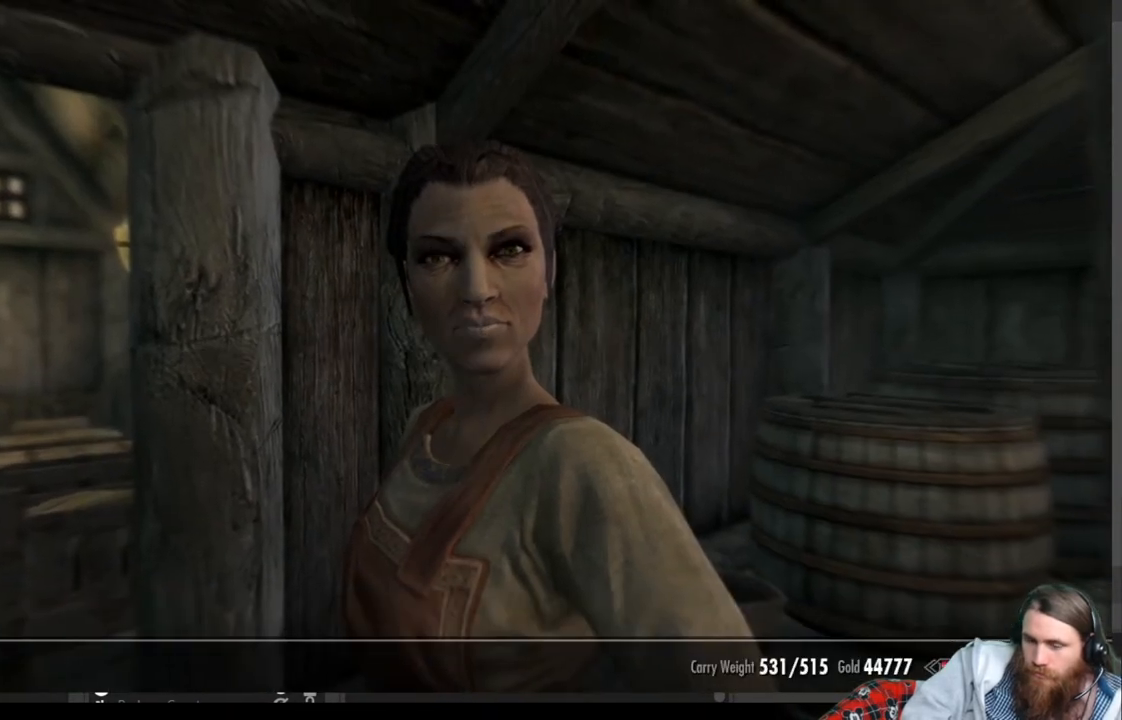
{"buttons": [], "left_stick": "center", "right_stick": "center", "events": []}
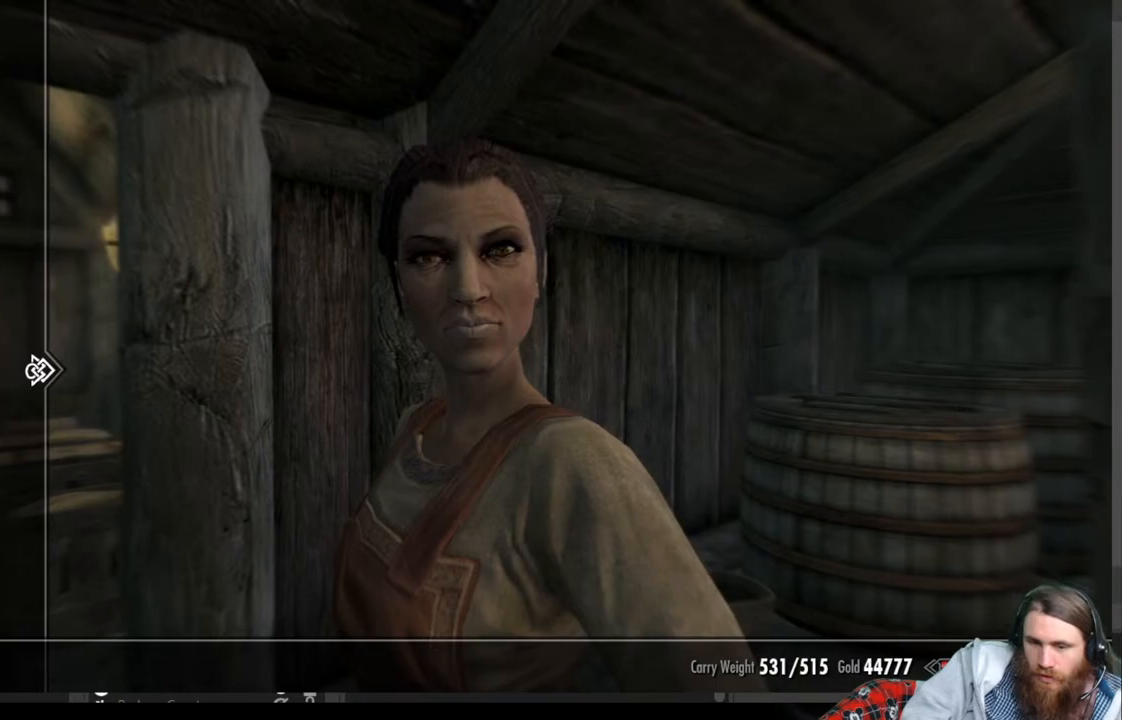
{"buttons": [], "left_stick": "center", "right_stick": "center", "events": [[250, "DPAD_UP", "down"], [333, "DPAD_UP", "up"], [433, "DPAD_UP", "down"], [500, "DPAD_UP", "up"]]}
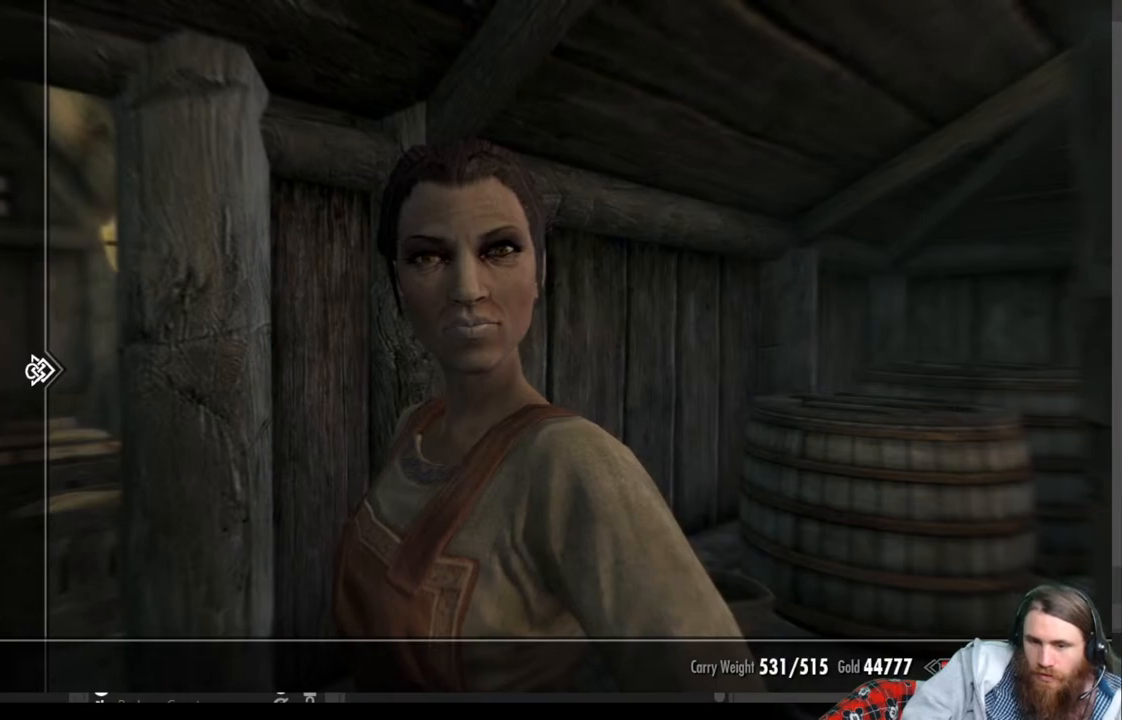
{"buttons": ["DPAD_RIGHT"], "left_stick": "center", "right_stick": "center", "events": [[117, "DPAD_UP", "down"], [183, "DPAD_UP", "up"], [283, "DPAD_UP", "down"], [350, "DPAD_UP", "up"], [450, "DPAD_RIGHT", "down"]]}
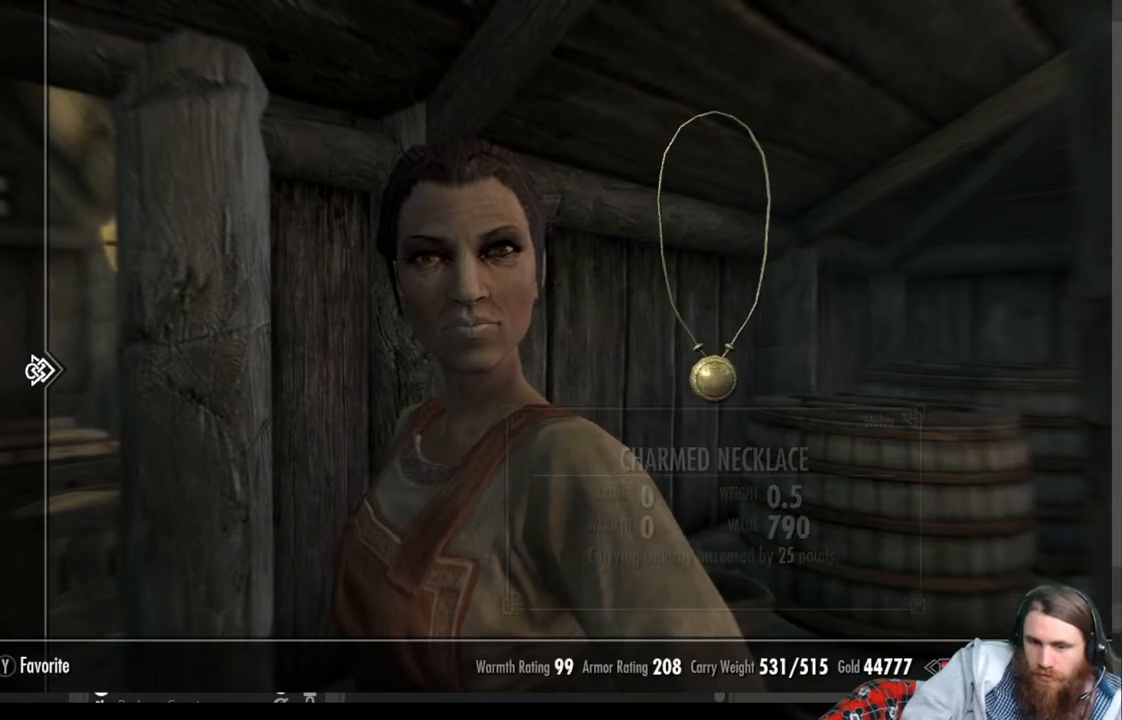
{"buttons": [], "left_stick": "center", "right_stick": "center", "events": [[83, "DPAD_RIGHT", "up"], [150, "A", "down"], [167, "A", "up"]]}
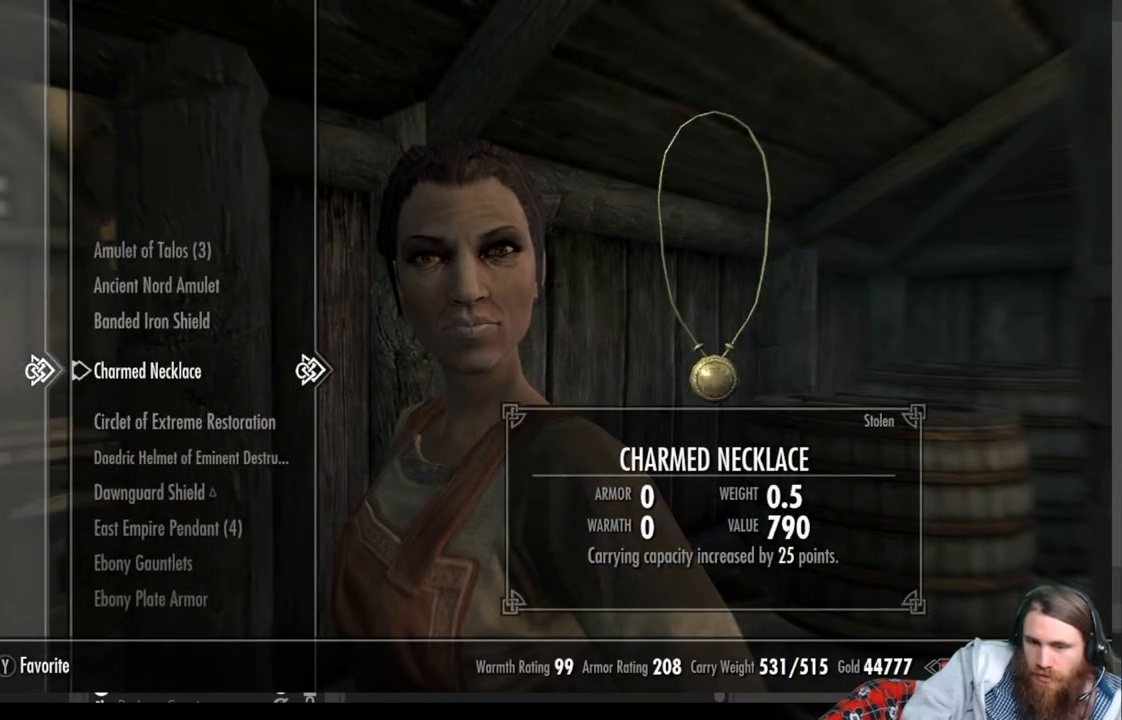
{"buttons": ["DPAD_DOWN"], "left_stick": "center", "right_stick": "center", "events": [[350, "DPAD_DOWN", "down"]]}
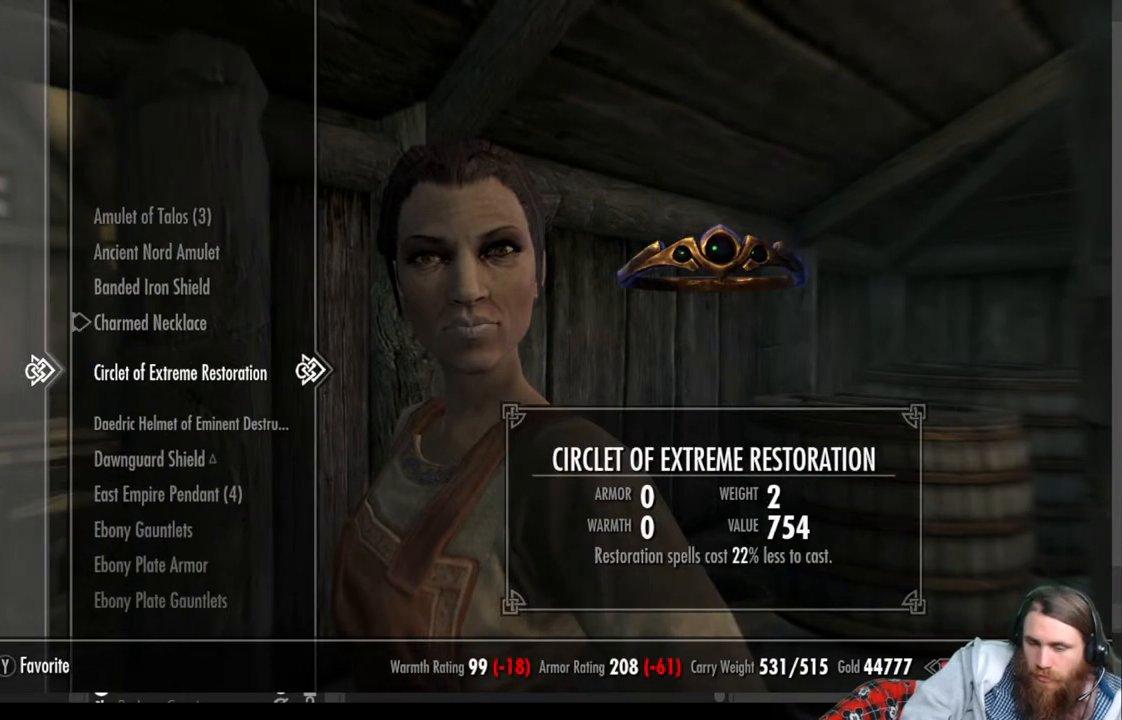
{"buttons": ["DPAD_DOWN"], "left_stick": "center", "right_stick": "center", "events": []}
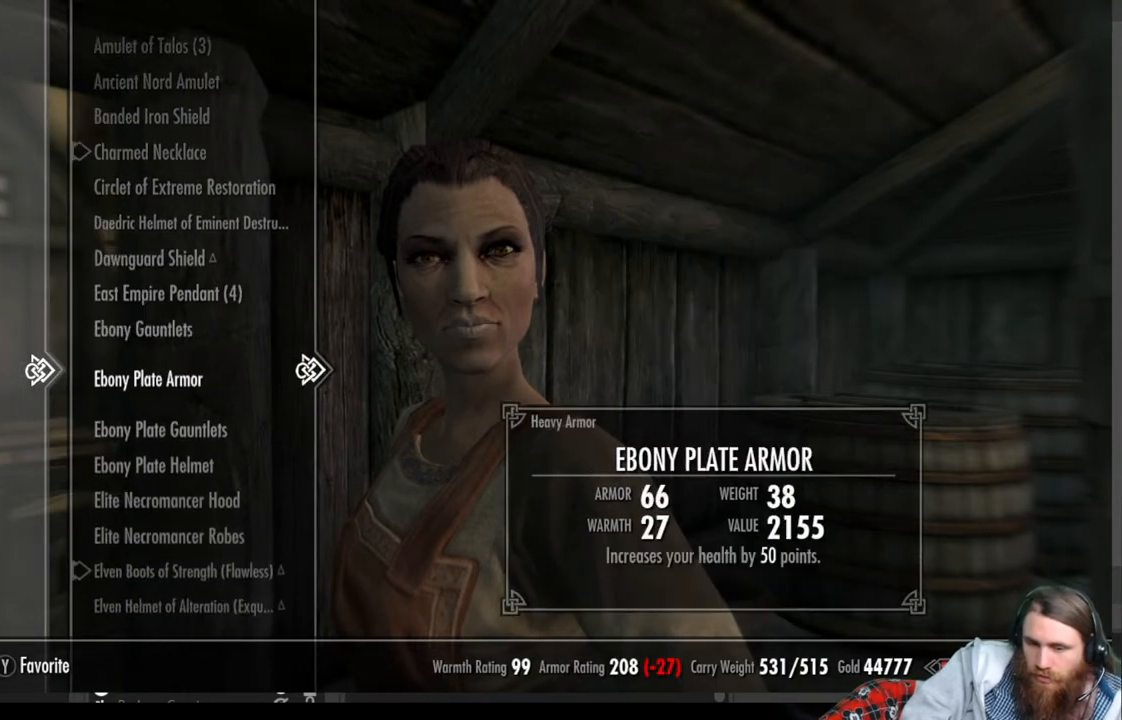
{"buttons": [], "left_stick": "center", "right_stick": "center", "events": [[450, "DPAD_DOWN", "up"]]}
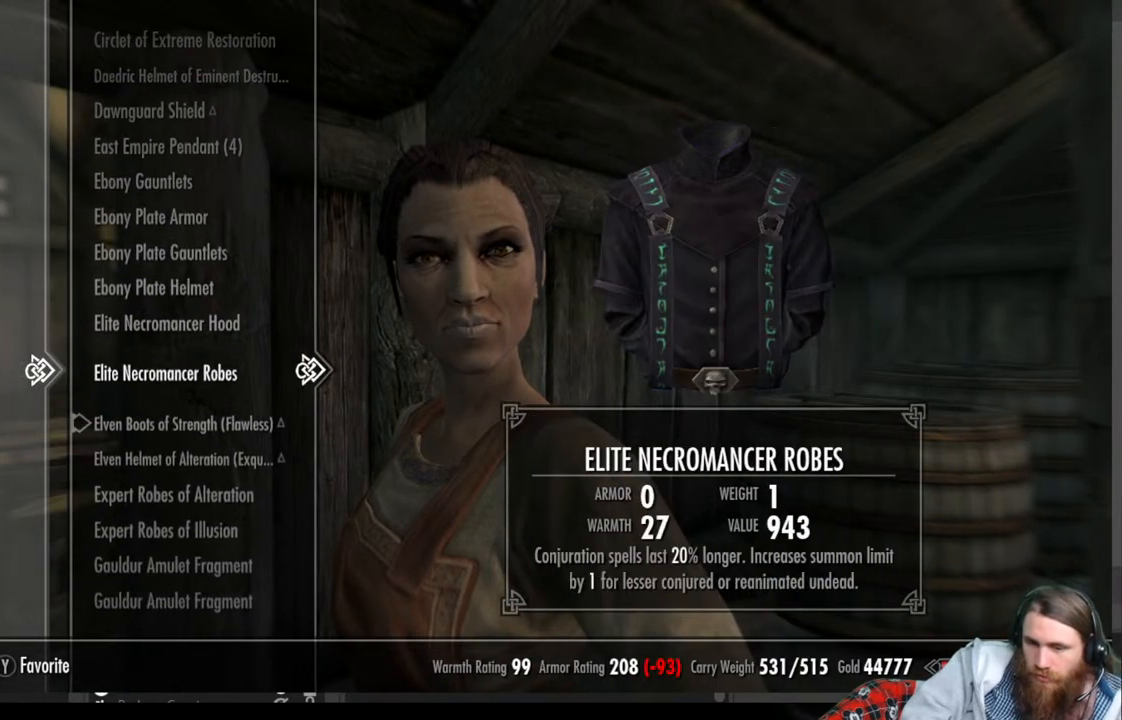
{"buttons": [], "left_stick": "center", "right_stick": "center", "events": []}
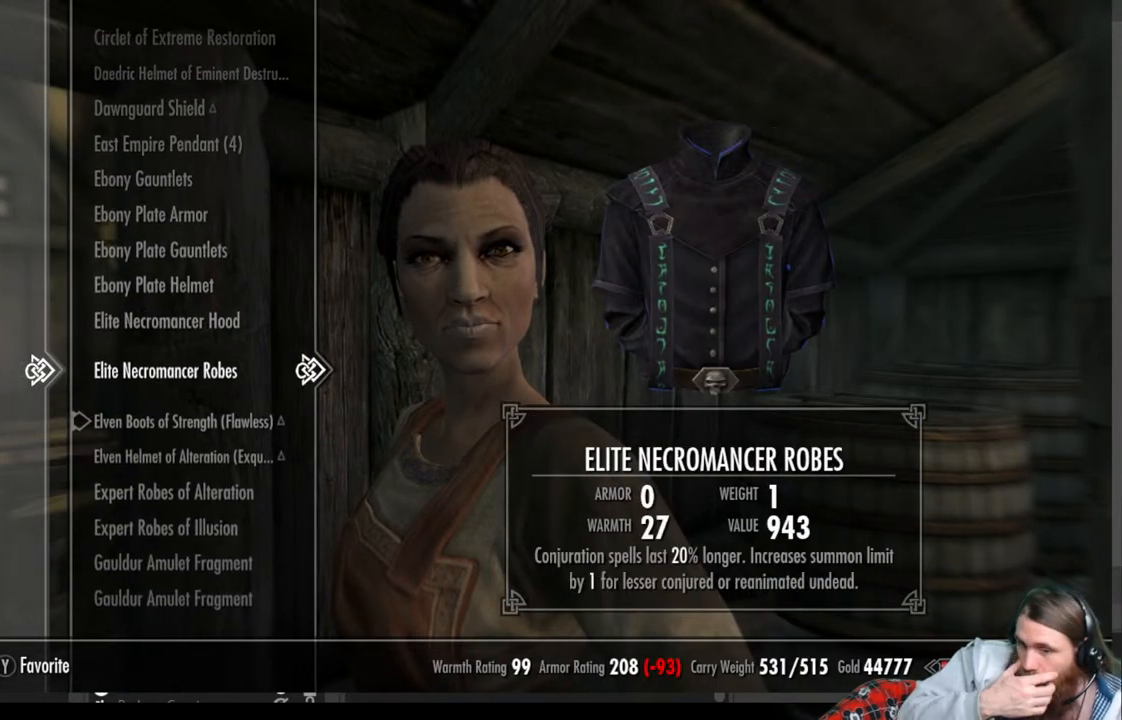
{"buttons": ["DPAD_DOWN"], "left_stick": "center", "right_stick": "center", "events": [[17, "DPAD_DOWN", "down"]]}
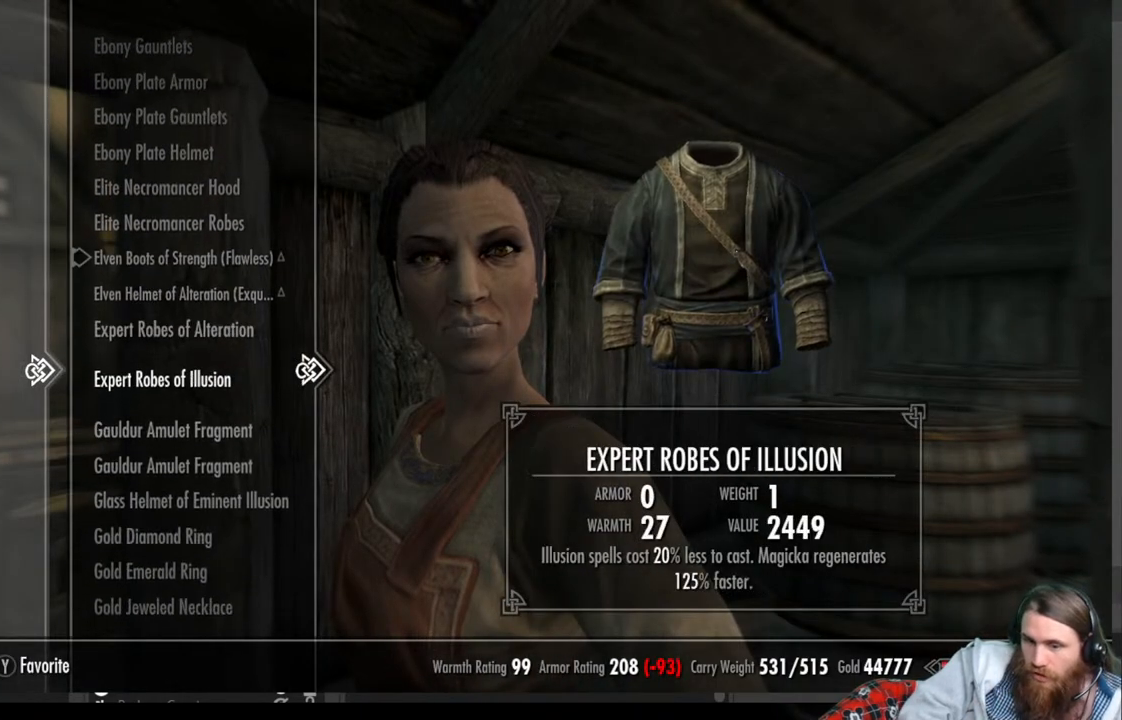
{"buttons": [], "left_stick": "center", "right_stick": "center", "events": [[433, "DPAD_DOWN", "up"]]}
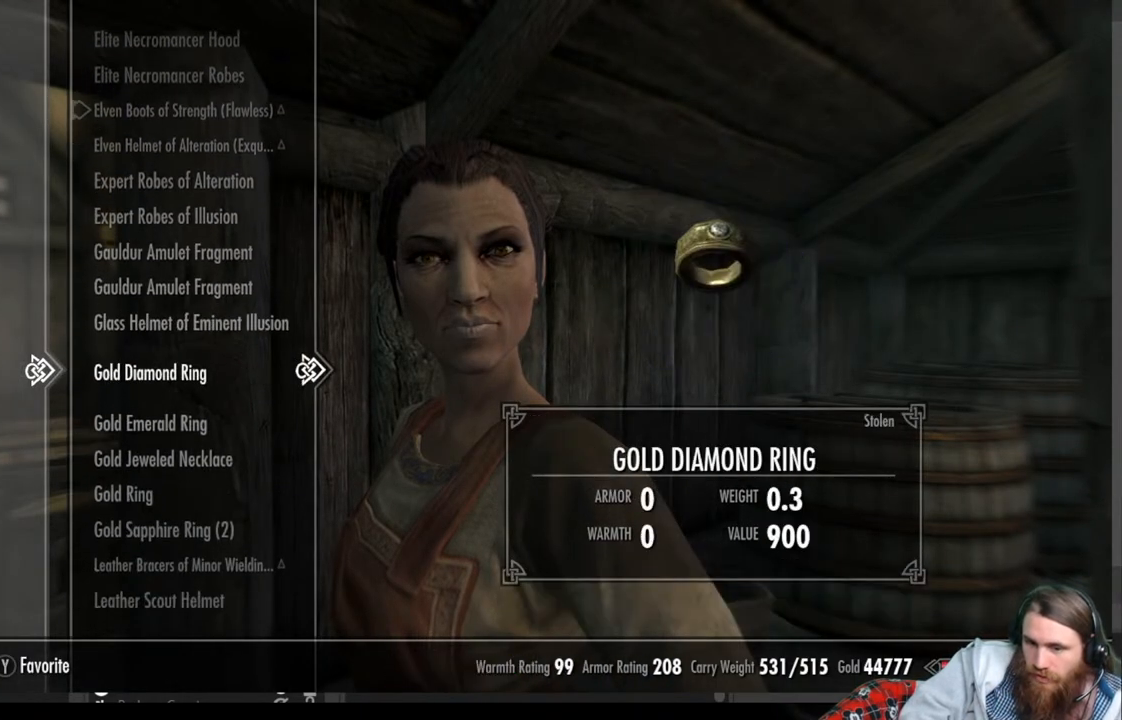
{"buttons": [], "left_stick": "center", "right_stick": "center", "events": [[133, "DPAD_DOWN", "down"], [233, "DPAD_DOWN", "up"], [383, "DPAD_DOWN", "down"], [500, "DPAD_DOWN", "up"]]}
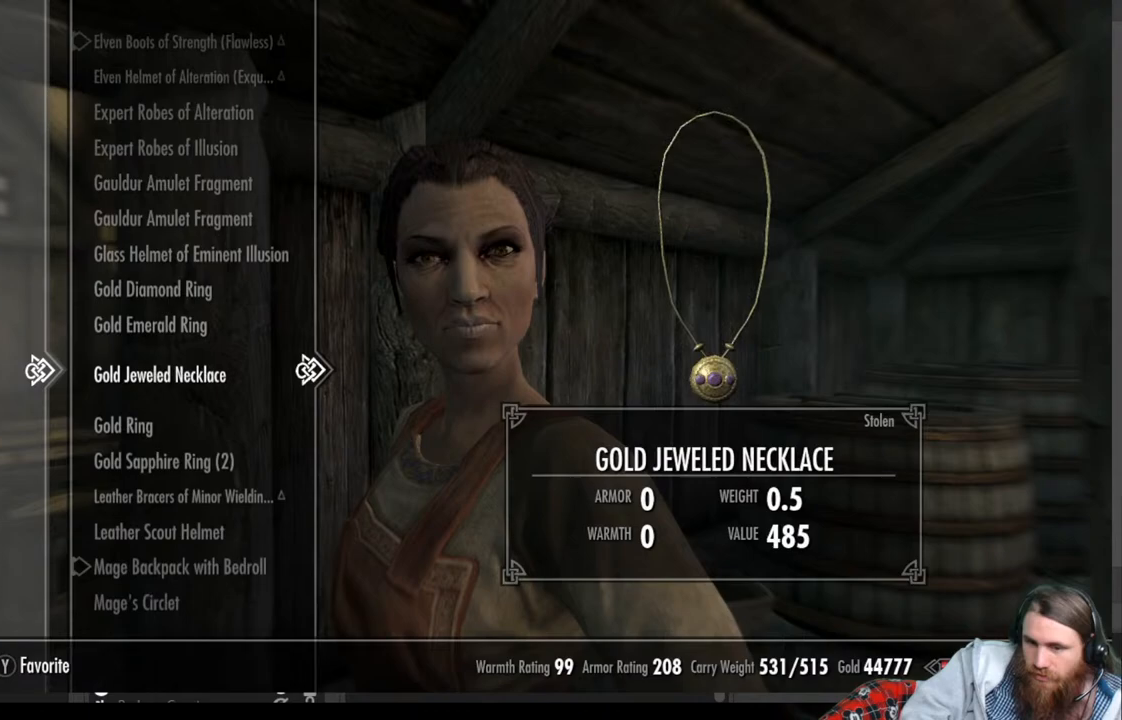
{"buttons": ["DPAD_DOWN"], "left_stick": "center", "right_stick": "center", "events": [[167, "DPAD_DOWN", "down"], [283, "DPAD_DOWN", "up"], [450, "DPAD_DOWN", "down"]]}
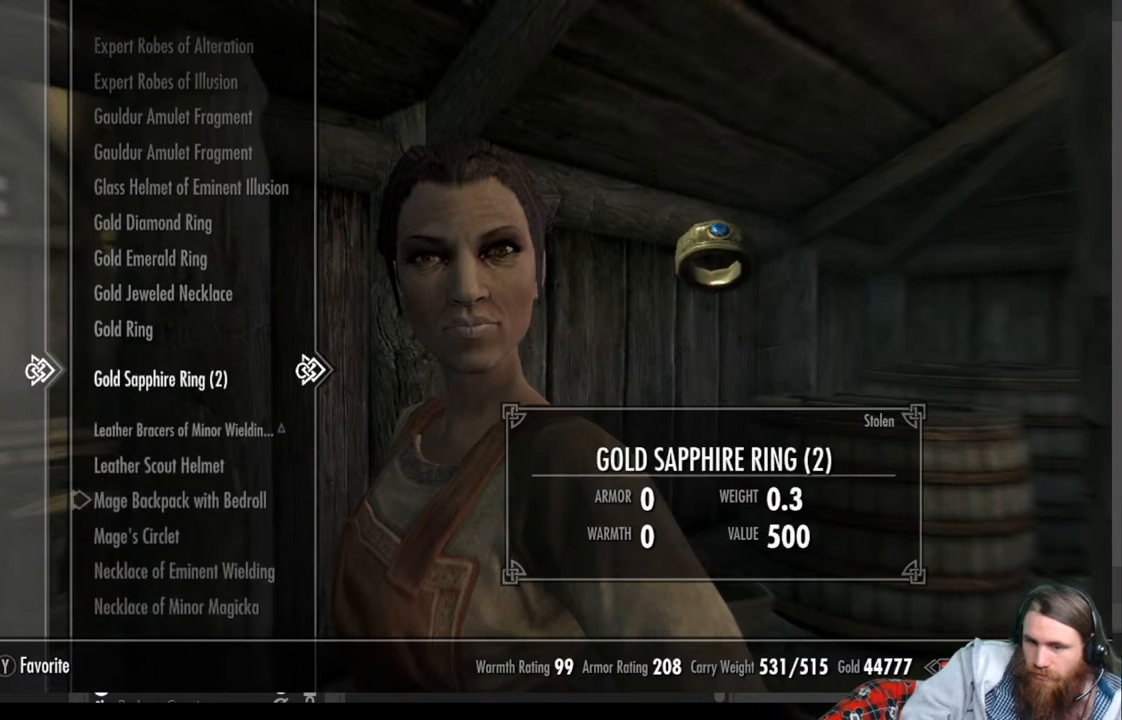
{"buttons": [], "left_stick": "center", "right_stick": "center", "events": [[67, "DPAD_DOWN", "up"], [333, "DPAD_DOWN", "down"], [433, "DPAD_DOWN", "up"]]}
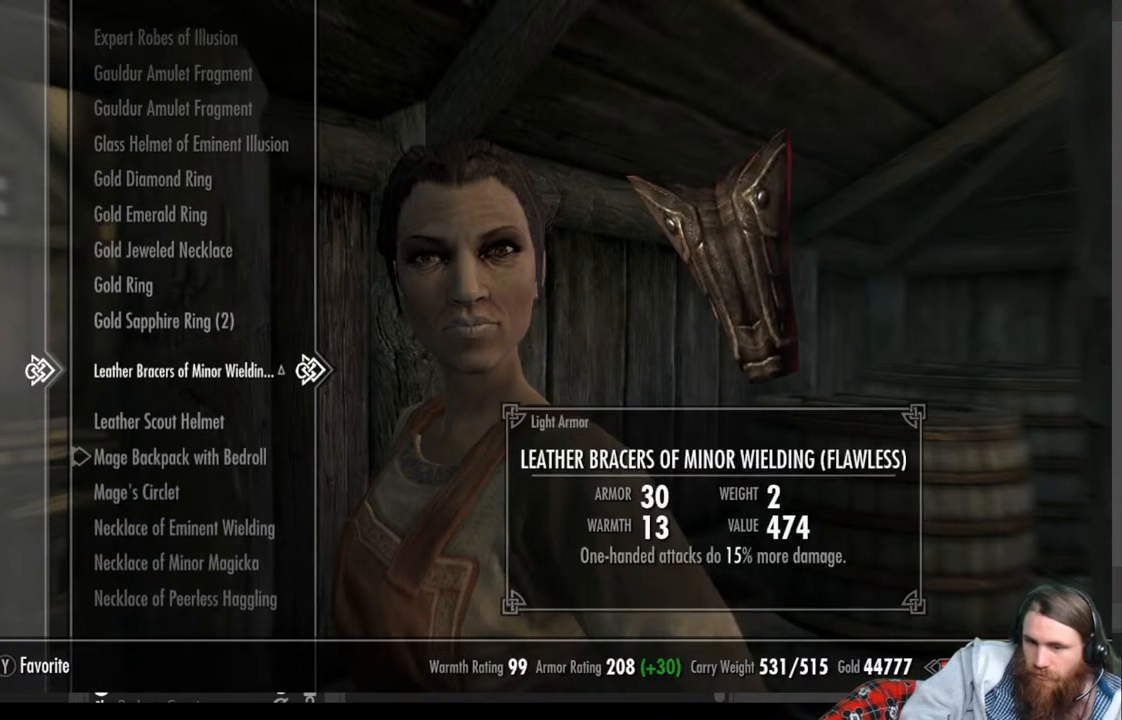
{"buttons": [], "left_stick": "center", "right_stick": "center", "events": [[67, "DPAD_DOWN", "down"], [200, "DPAD_DOWN", "up"]]}
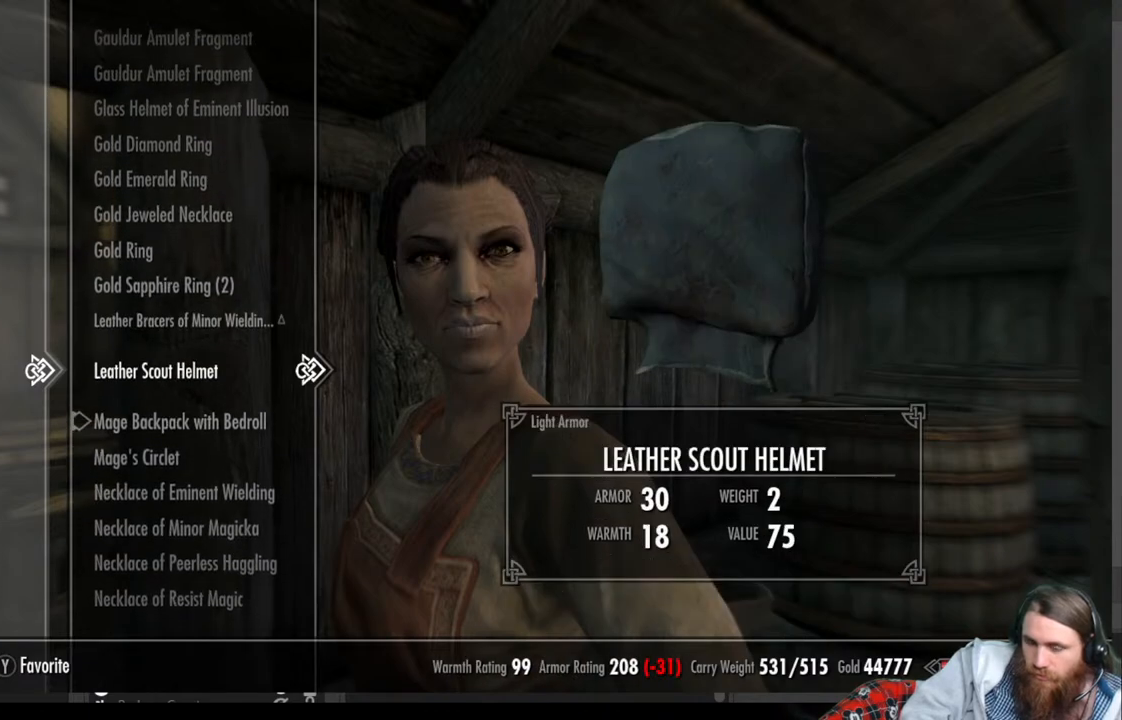
{"buttons": [], "left_stick": "center", "right_stick": "center", "events": [[17, "DPAD_DOWN", "down"], [133, "DPAD_DOWN", "up"]]}
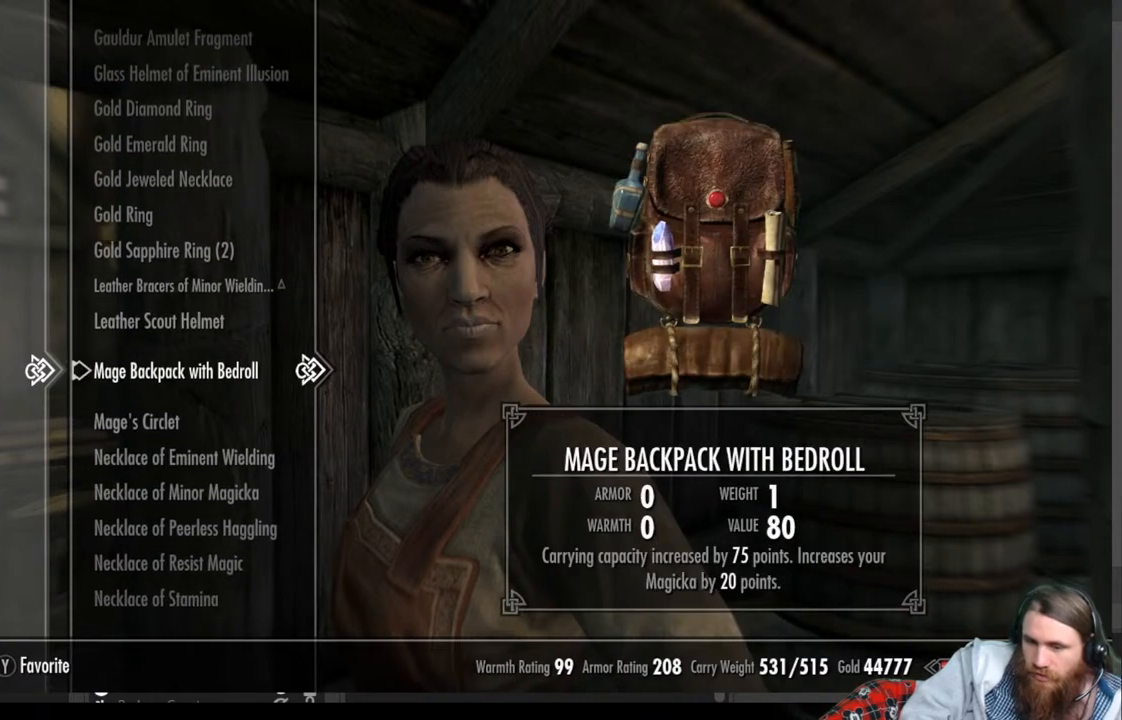
{"buttons": [], "left_stick": "center", "right_stick": "center", "events": [[67, "DPAD_DOWN", "down"], [200, "DPAD_DOWN", "up"], [317, "DPAD_DOWN", "down"], [417, "DPAD_DOWN", "up"]]}
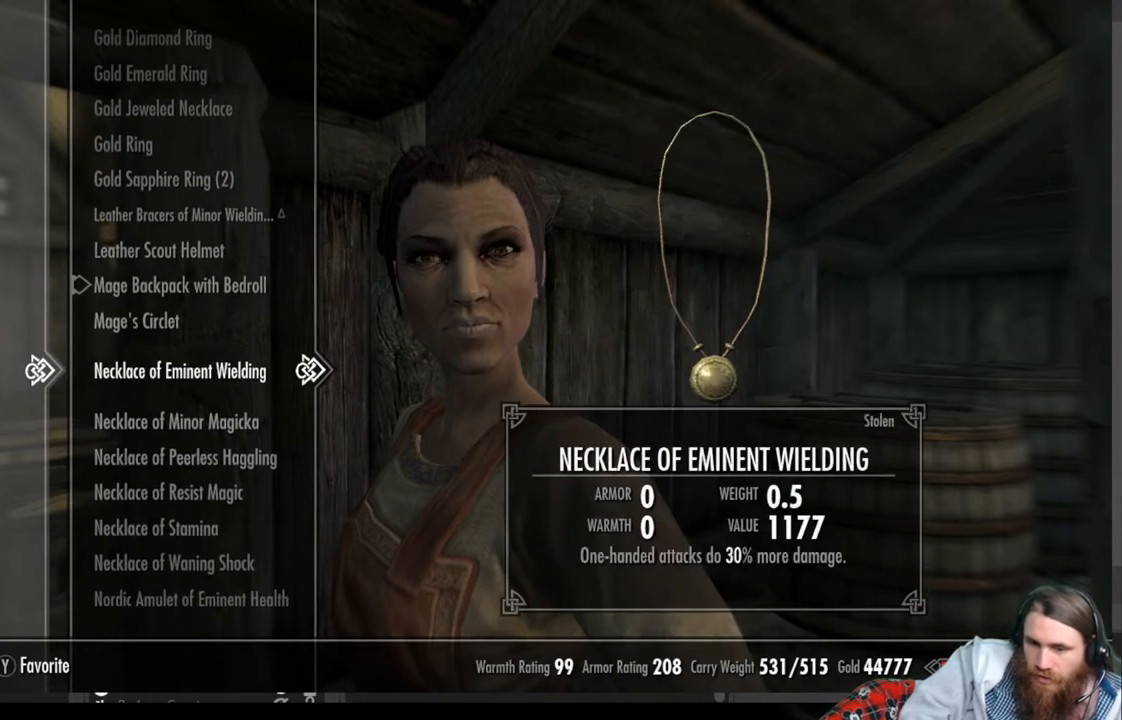
{"buttons": ["DPAD_DOWN"], "left_stick": "center", "right_stick": "center", "events": [[233, "DPAD_DOWN", "down"], [350, "DPAD_DOWN", "up"], [433, "DPAD_DOWN", "down"]]}
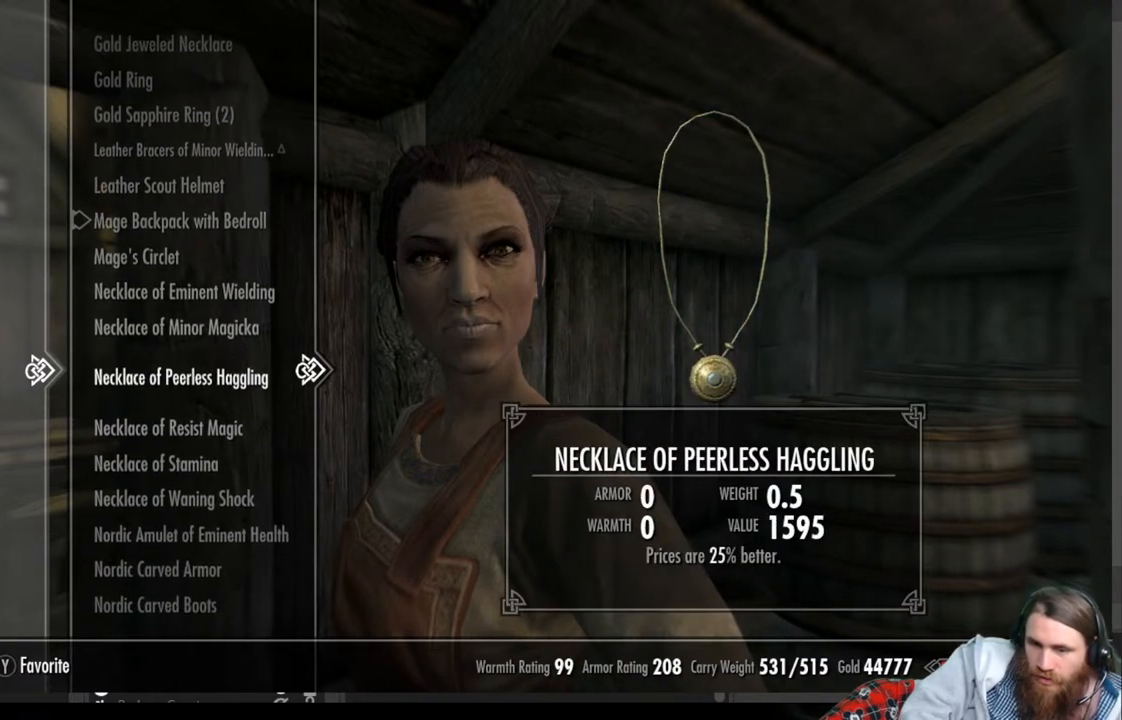
{"buttons": [], "left_stick": "center", "right_stick": "center", "events": [[50, "DPAD_DOWN", "up"], [333, "A", "down"], [467, "A", "up"]]}
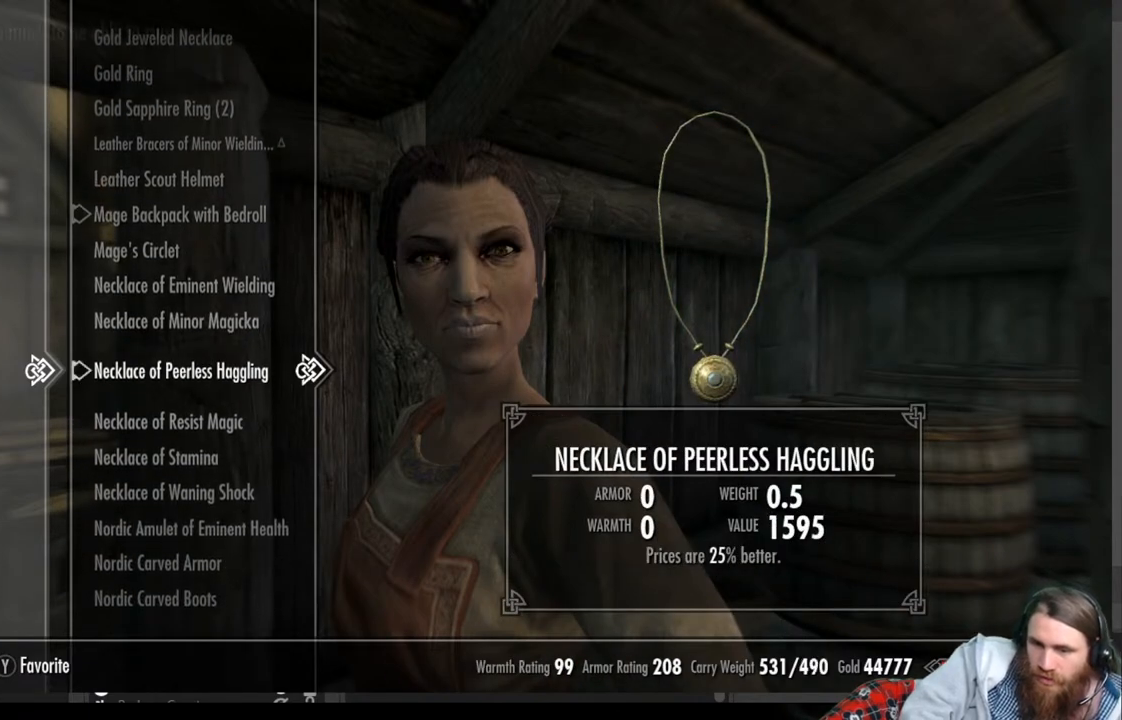
{"buttons": [], "left_stick": "center", "right_stick": "center", "events": []}
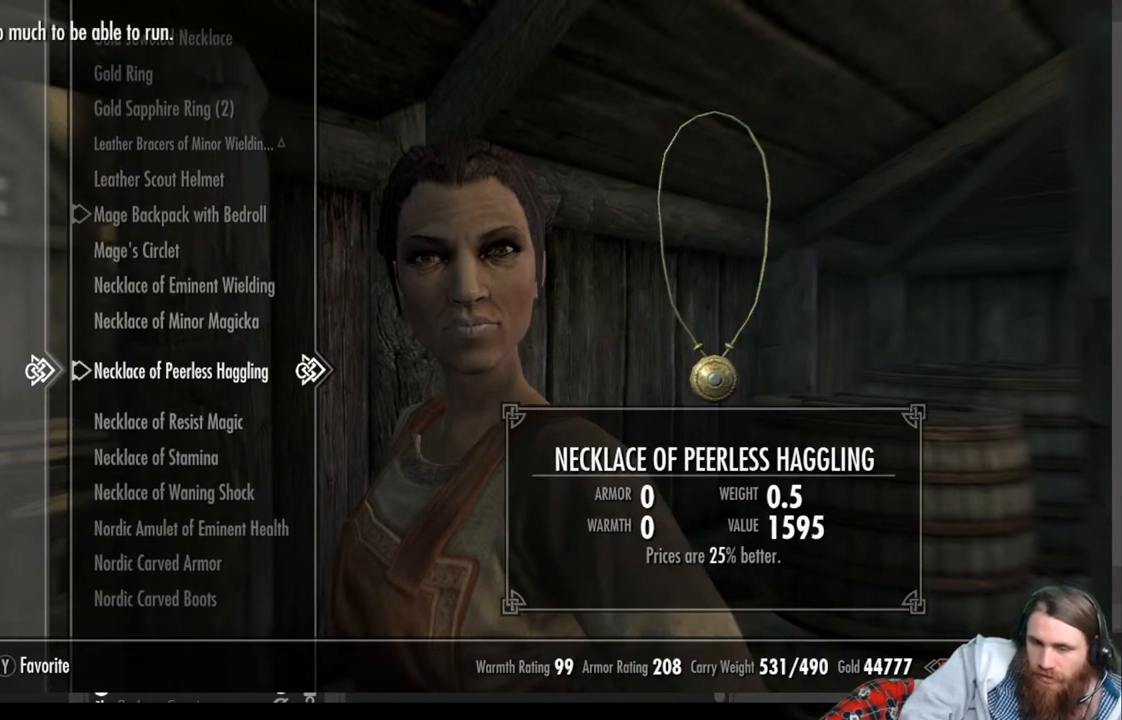
{"buttons": [], "left_stick": "center", "right_stick": "center", "events": []}
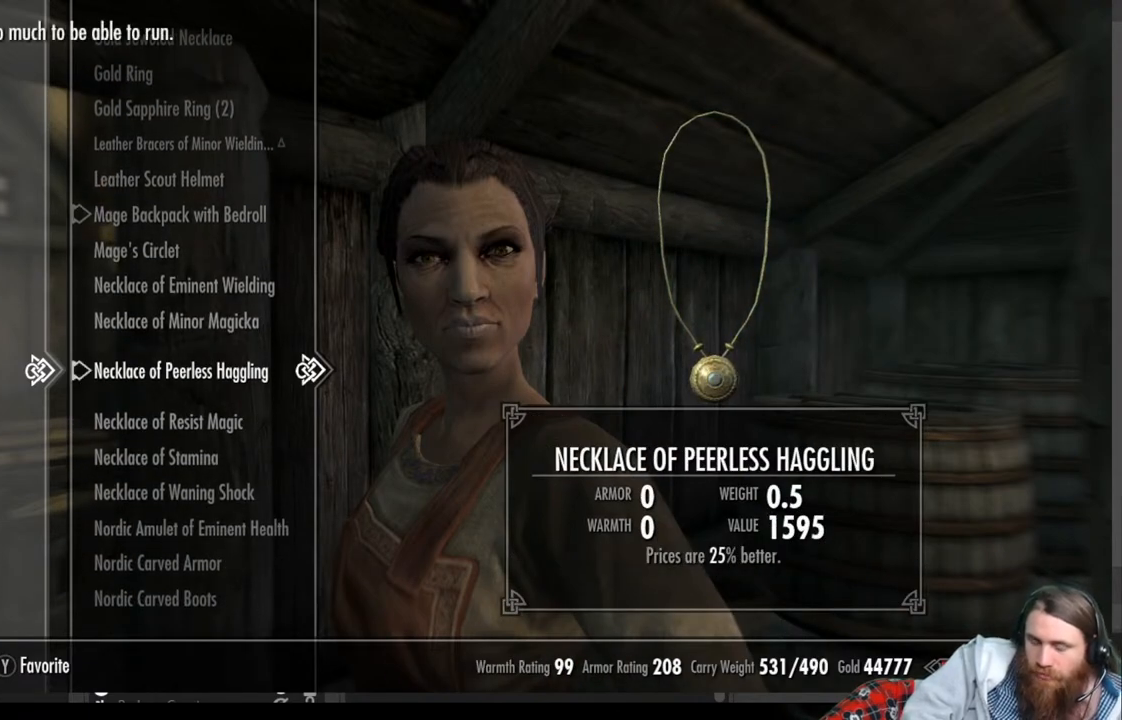
{"buttons": [], "left_stick": "center", "right_stick": "center", "events": []}
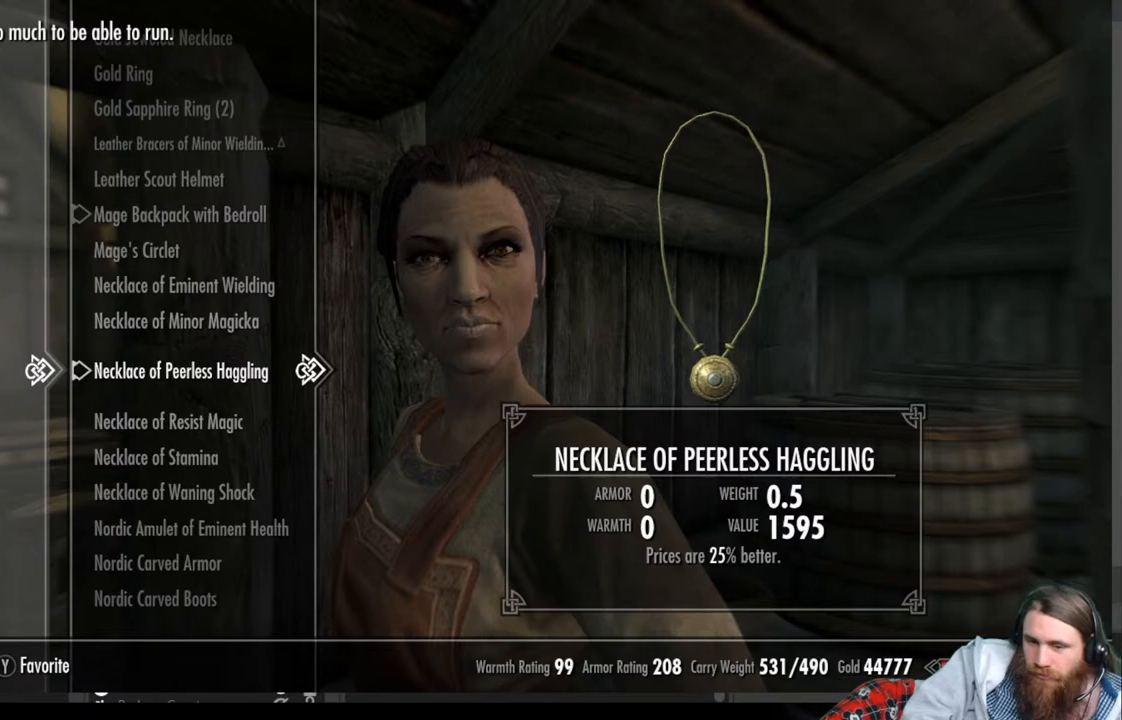
{"buttons": [], "left_stick": "center", "right_stick": "center", "events": []}
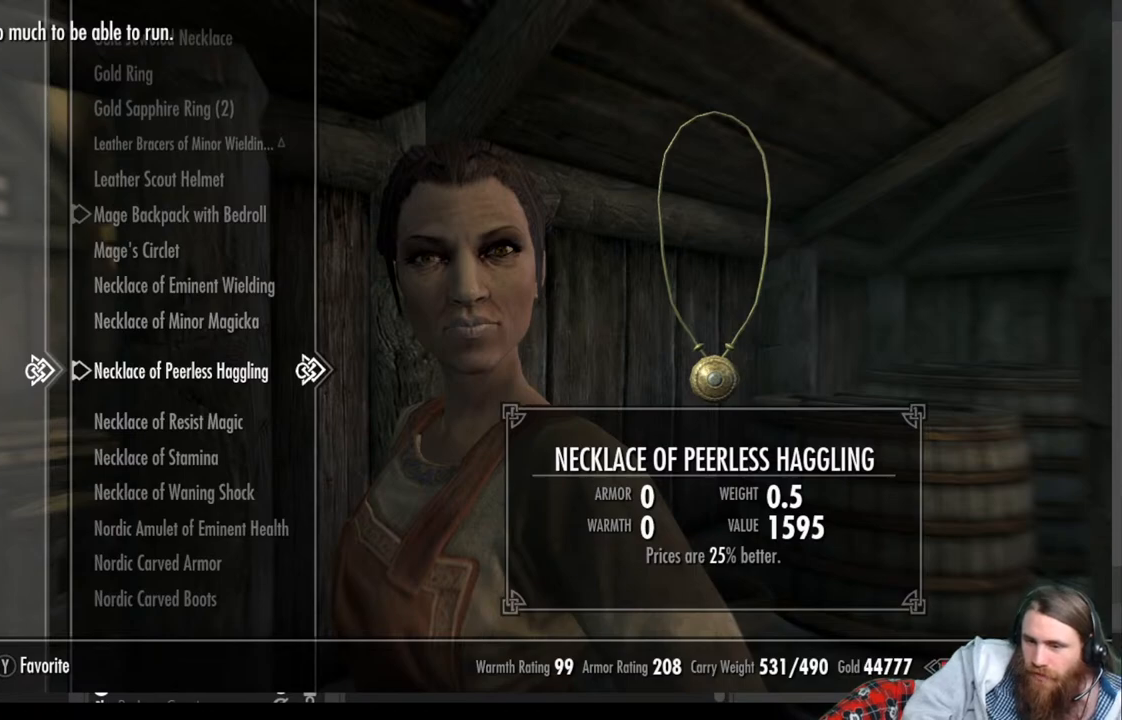
{"buttons": [], "left_stick": "center", "right_stick": "center", "events": []}
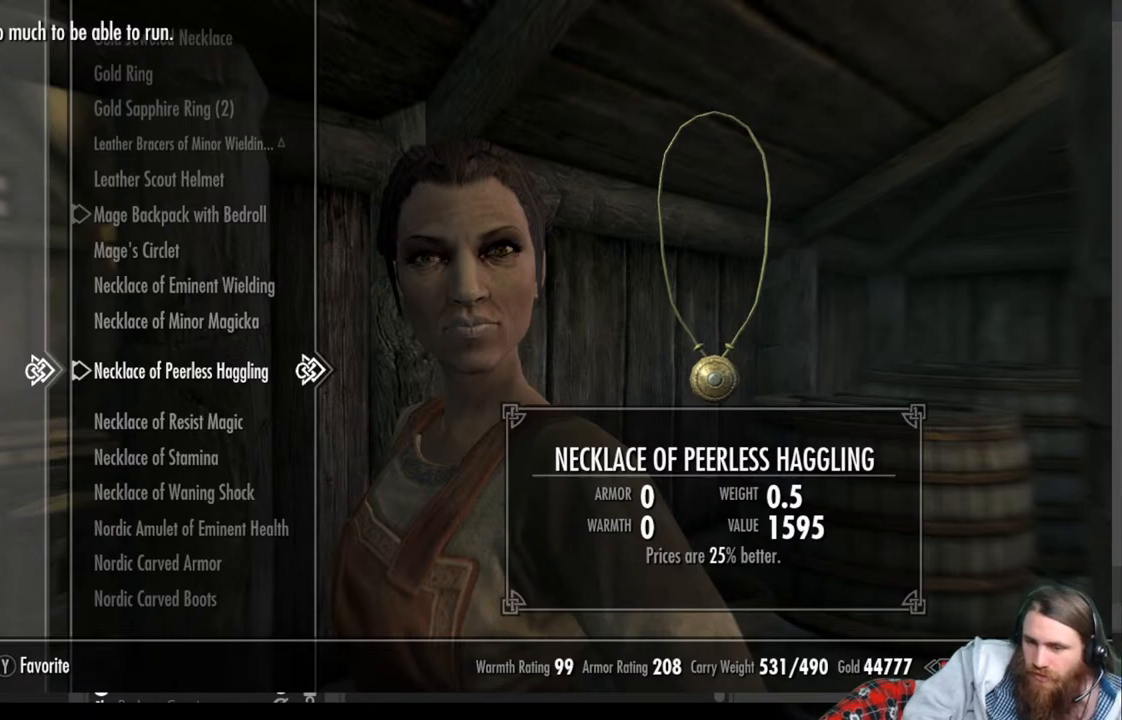
{"buttons": [], "left_stick": "center", "right_stick": "center", "events": []}